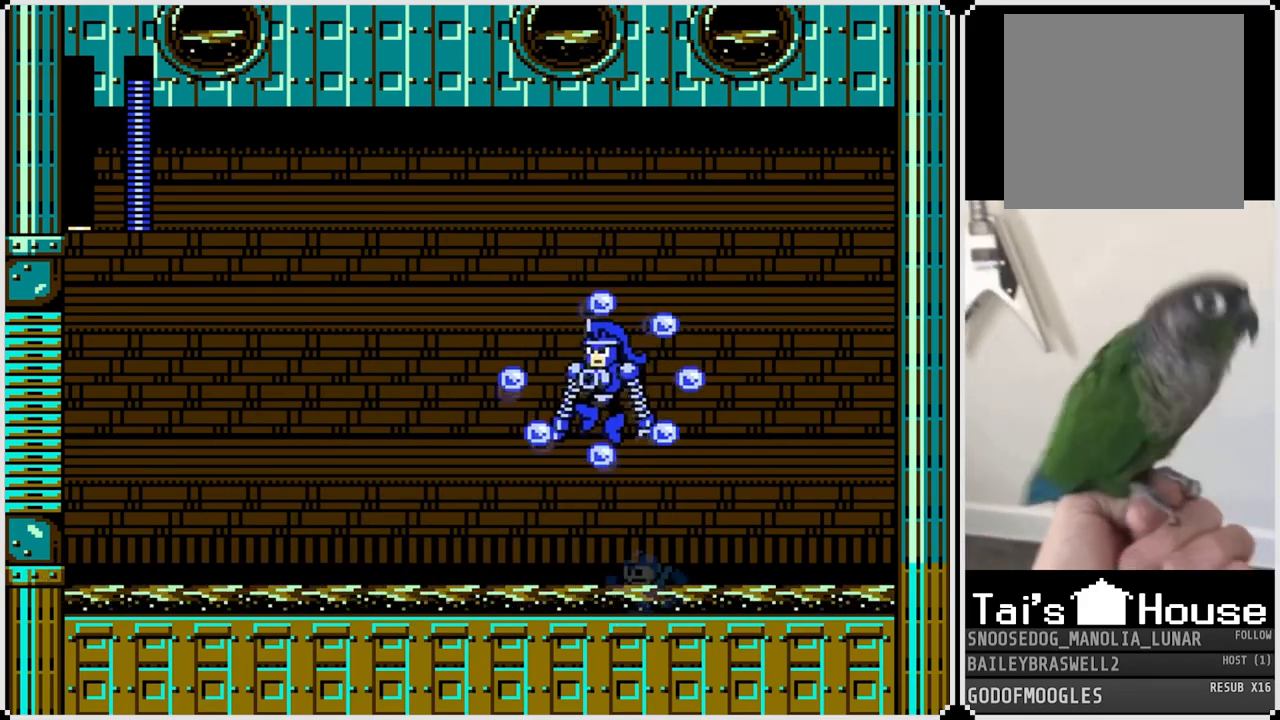
Gameplay with a controller (PlayStation layout); each line is a JSON object with the inputs held at the frame after it. "events" lists button and stick changes between this image and that frame as [ms after this image, input, new state], when the widget could be followed in between. Not read: TOUCHPAD.
{"buttons": [], "left_stick": "center", "right_stick": "center", "events": [[217, "DPAD_LEFT", "down"], [233, "DPAD_RIGHT", "up"], [250, "SQUARE", "down"], [333, "SQUARE", "up"], [350, "DPAD_LEFT", "up"], [400, "SQUARE", "down"], [500, "SQUARE", "up"]]}
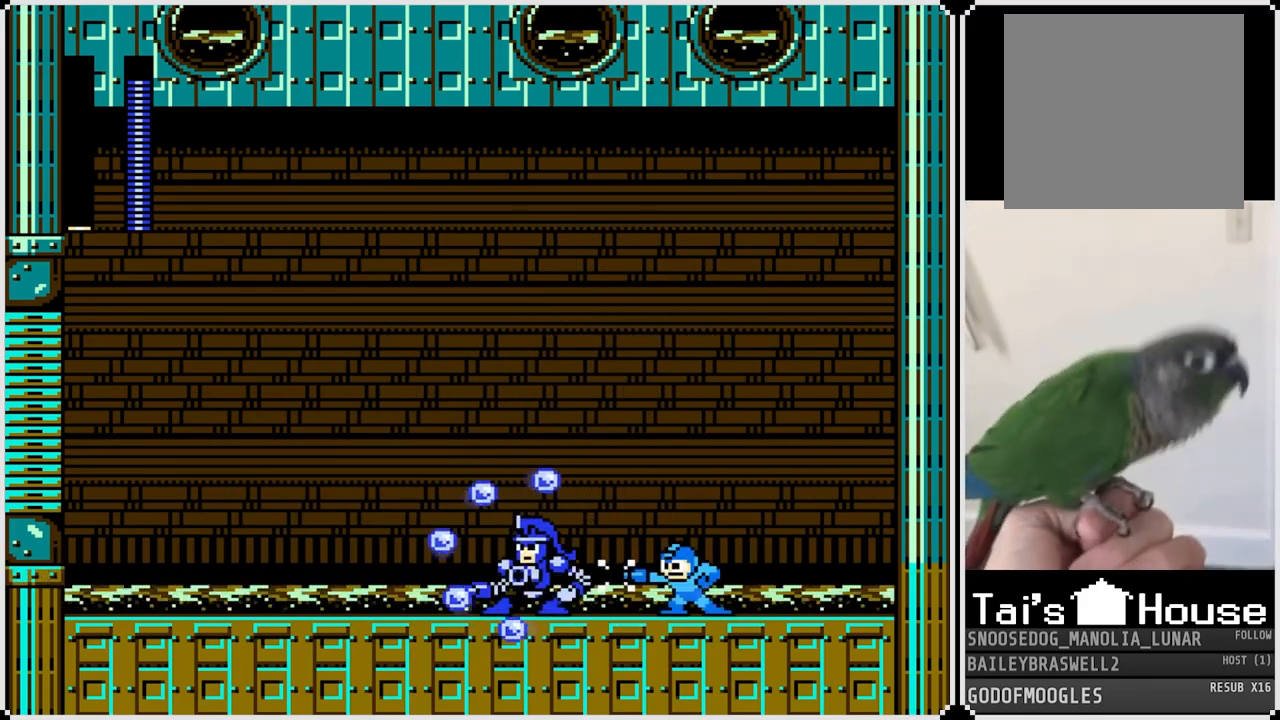
{"buttons": ["DPAD_RIGHT"], "left_stick": "center", "right_stick": "center", "events": [[17, "SQUARE", "down"], [134, "SQUARE", "up"], [167, "SQUARE", "down"], [267, "SQUARE", "up"], [301, "DPAD_RIGHT", "down"], [334, "DPAD_RIGHT", "up"], [384, "DPAD_RIGHT", "down"]]}
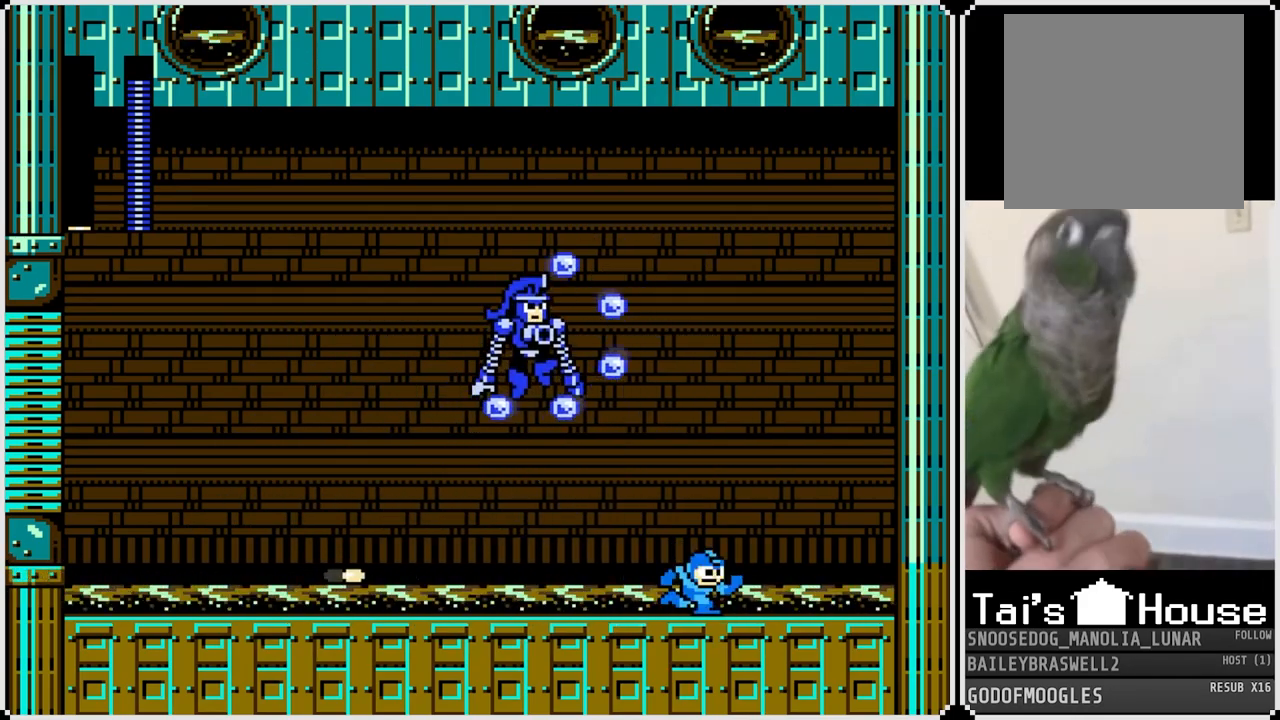
{"buttons": ["DPAD_LEFT"], "left_stick": "center", "right_stick": "center", "events": [[300, "DPAD_LEFT", "down"], [317, "DPAD_RIGHT", "up"]]}
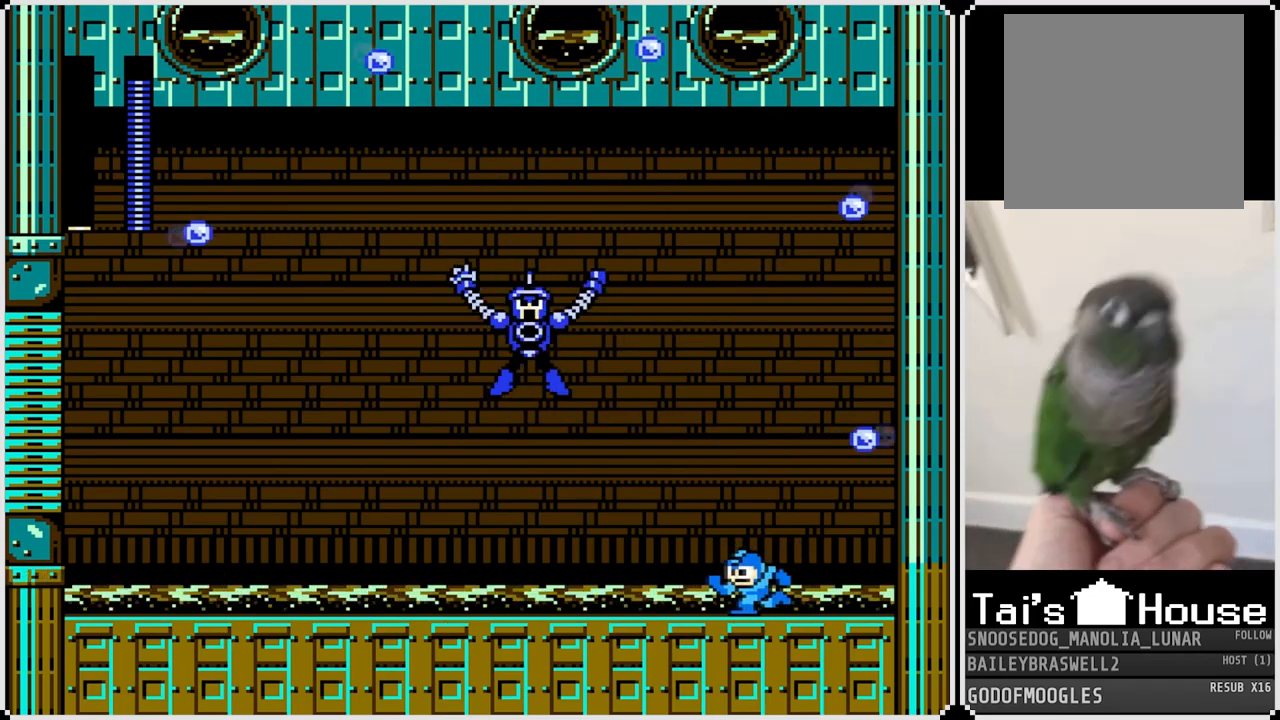
{"buttons": ["CROSS", "SQUARE"], "left_stick": "center", "right_stick": "center", "events": [[100, "DPAD_LEFT", "up"], [150, "CROSS", "down"], [451, "SQUARE", "down"]]}
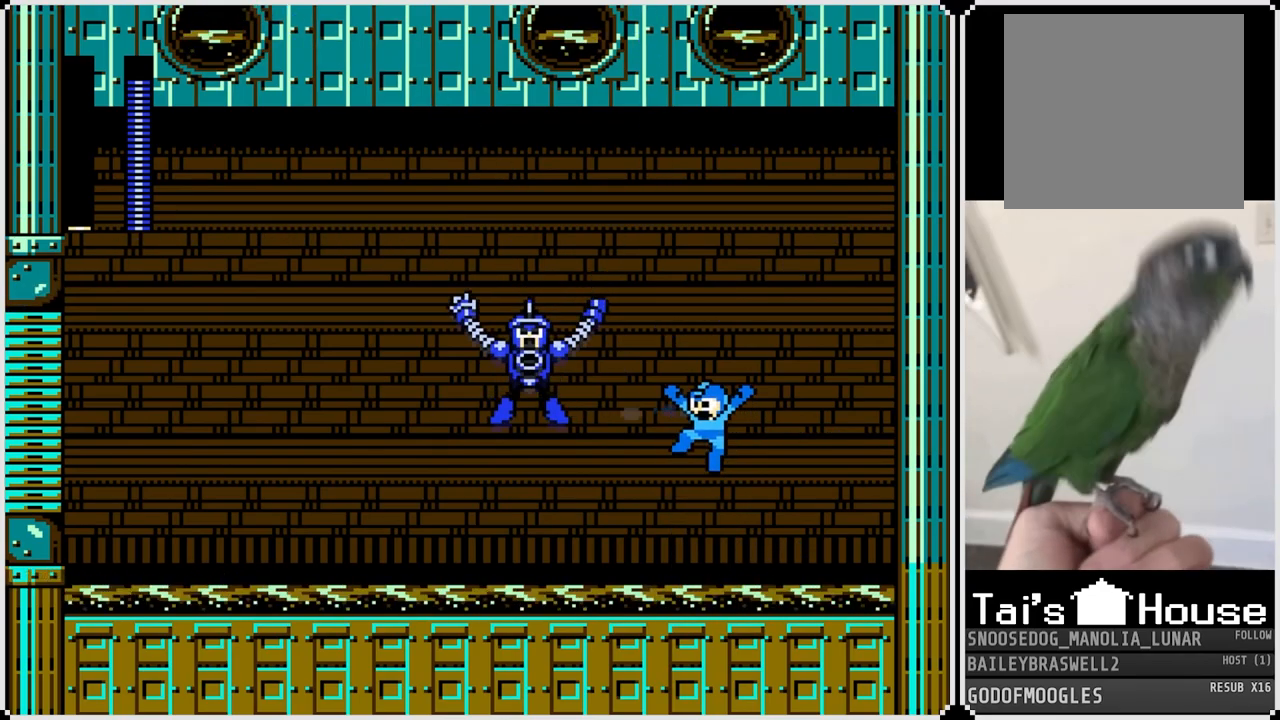
{"buttons": [], "left_stick": "center", "right_stick": "center", "events": [[16, "CROSS", "up"], [33, "SQUARE", "up"], [83, "SQUARE", "down"], [167, "SQUARE", "up"], [233, "SQUARE", "down"], [300, "SQUARE", "up"], [383, "SQUARE", "down"], [450, "SQUARE", "up"]]}
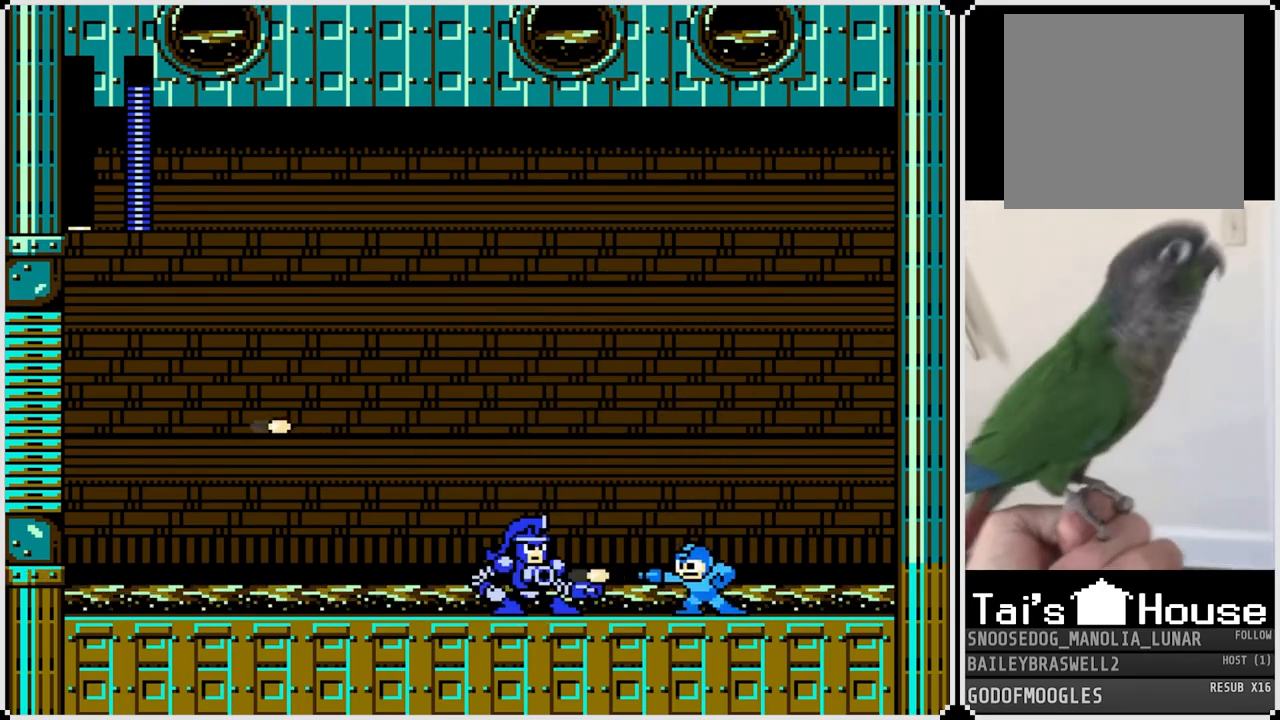
{"buttons": [], "left_stick": "center", "right_stick": "center", "events": [[17, "SQUARE", "down"], [100, "SQUARE", "up"], [167, "SQUARE", "down"], [234, "SQUARE", "up"], [301, "SQUARE", "down"], [367, "SQUARE", "up"], [417, "SQUARE", "down"], [501, "SQUARE", "up"]]}
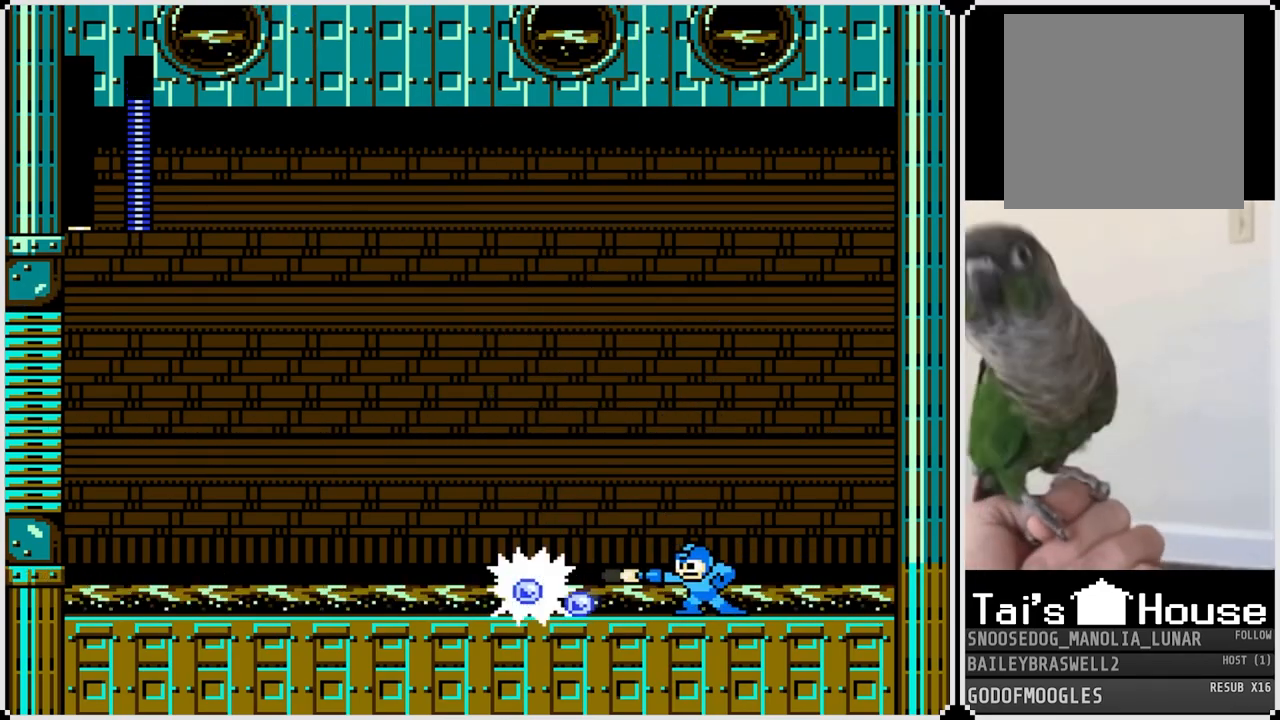
{"buttons": ["SQUARE"], "left_stick": "center", "right_stick": "center", "events": [[50, "SQUARE", "down"], [133, "SQUARE", "up"], [183, "SQUARE", "down"], [267, "SQUARE", "up"], [317, "SQUARE", "down"], [417, "SQUARE", "up"], [467, "SQUARE", "down"]]}
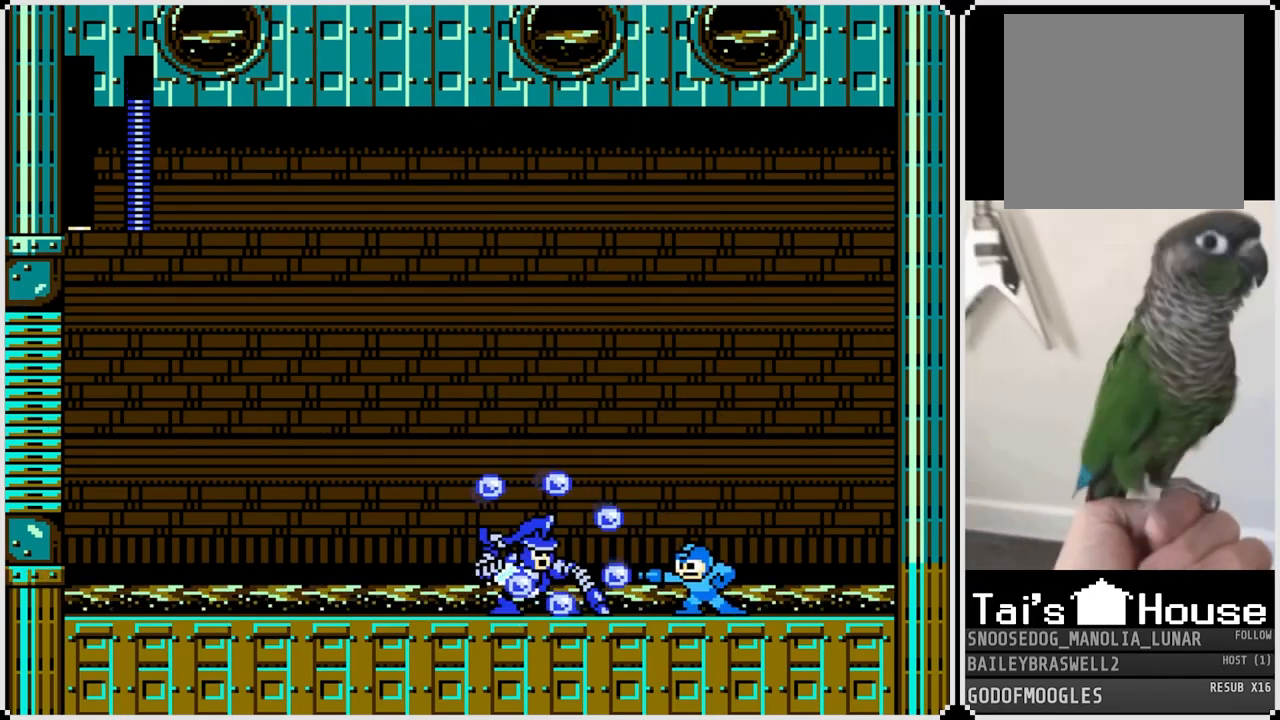
{"buttons": ["DPAD_LEFT"], "left_stick": "center", "right_stick": "center", "events": [[67, "SQUARE", "up"], [117, "SQUARE", "down"], [167, "DPAD_RIGHT", "down"], [200, "SQUARE", "up"], [467, "DPAD_RIGHT", "up"], [484, "DPAD_LEFT", "down"]]}
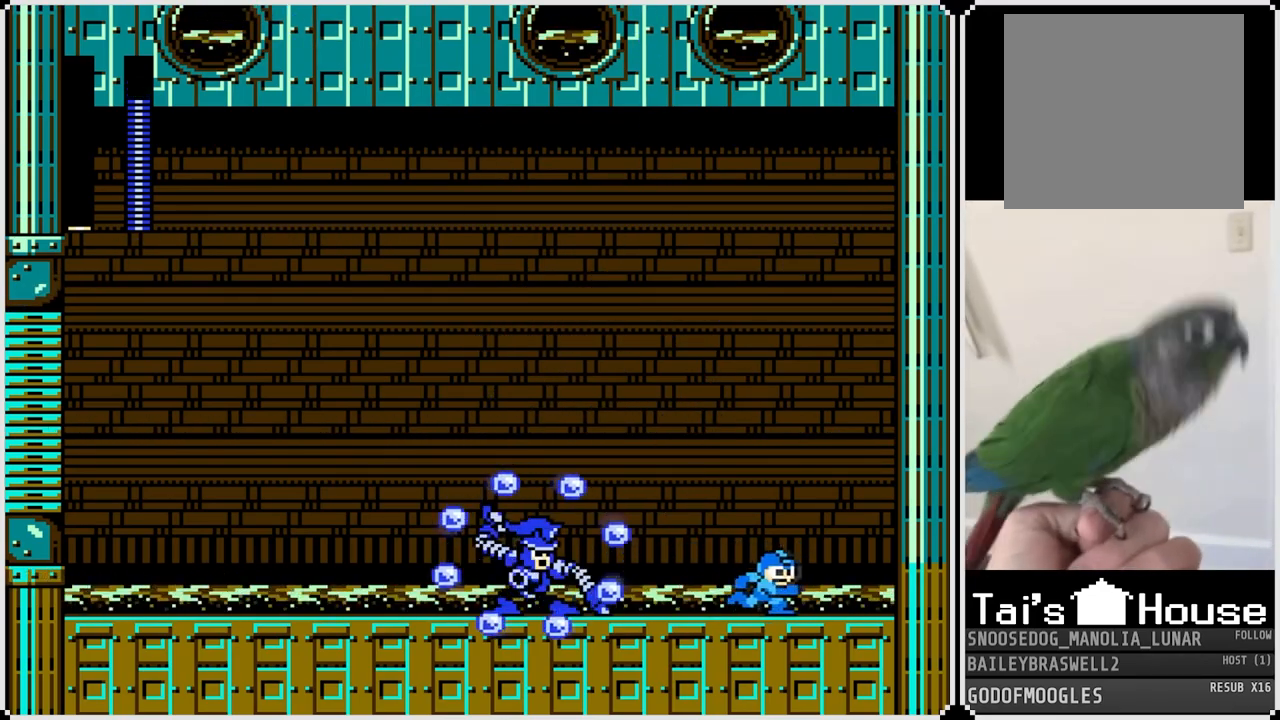
{"buttons": ["DPAD_LEFT"], "left_stick": "center", "right_stick": "center", "events": [[150, "DPAD_LEFT", "up"], [233, "DPAD_LEFT", "down"]]}
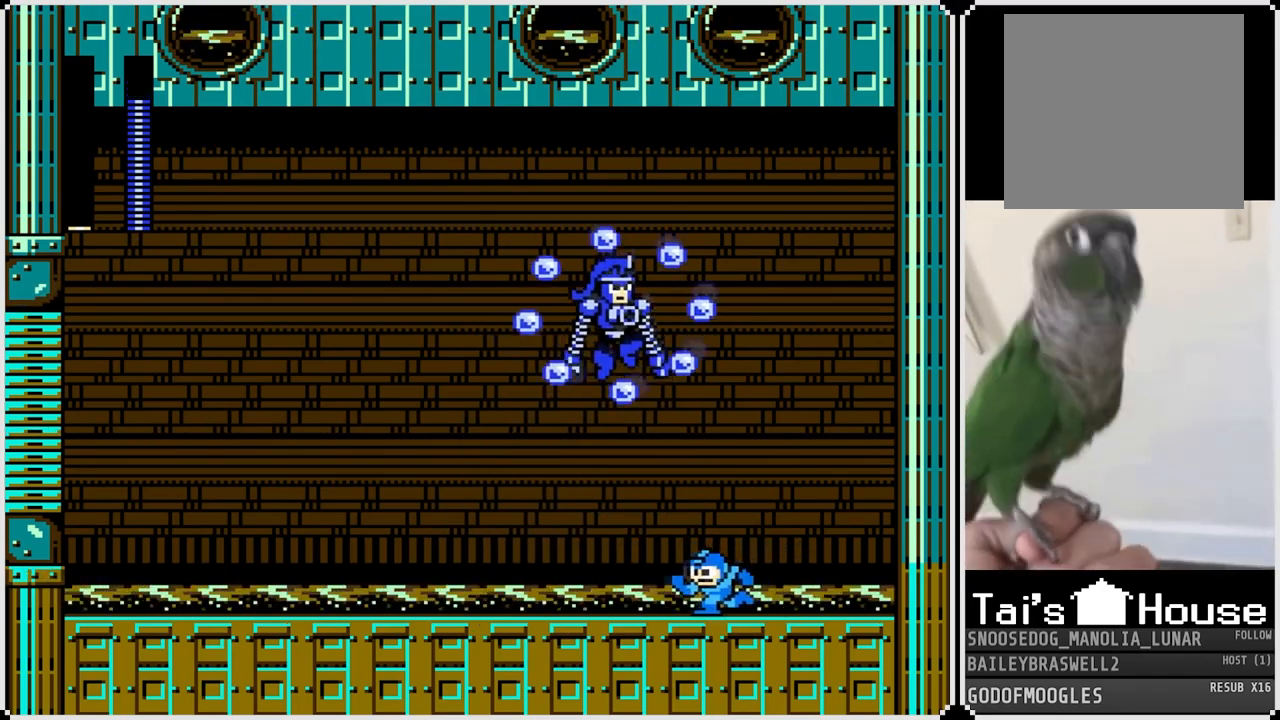
{"buttons": ["CROSS", "DPAD_LEFT"], "left_stick": "center", "right_stick": "center", "events": [[451, "CROSS", "down"]]}
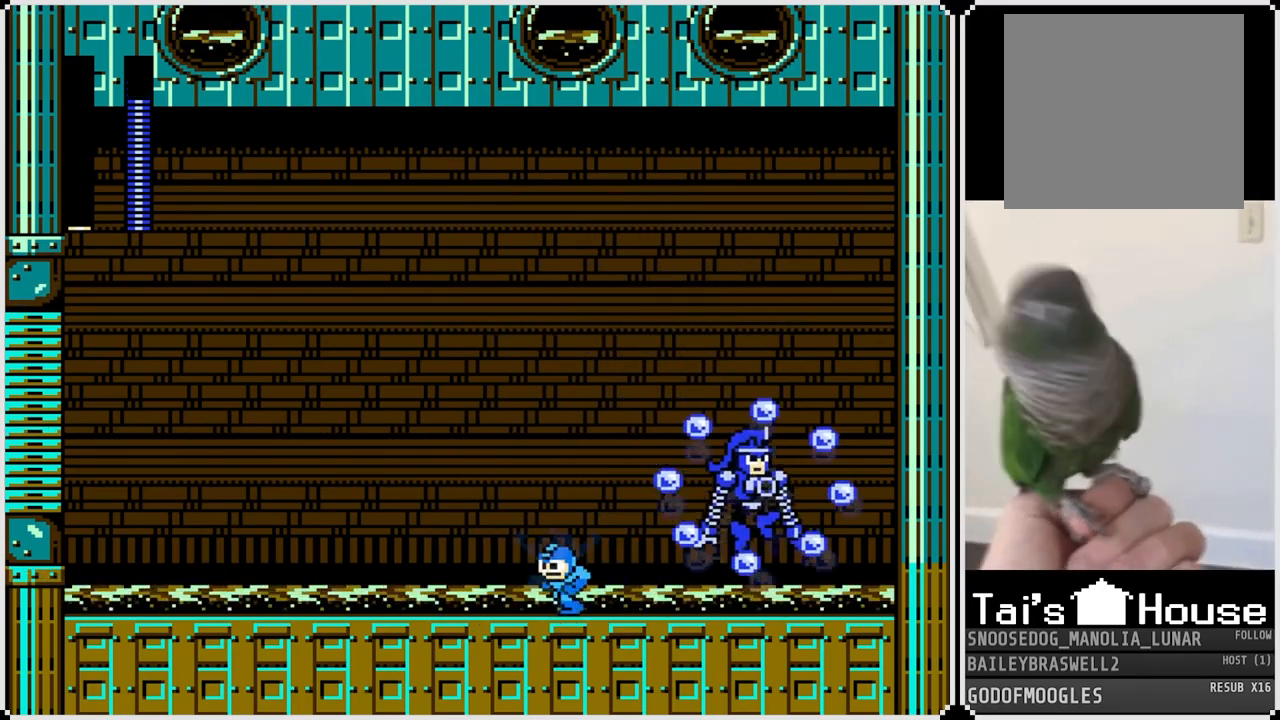
{"buttons": ["CROSS", "SQUARE", "DPAD_LEFT"], "left_stick": "center", "right_stick": "center", "events": [[50, "CROSS", "up"], [417, "CROSS", "down"], [500, "SQUARE", "down"]]}
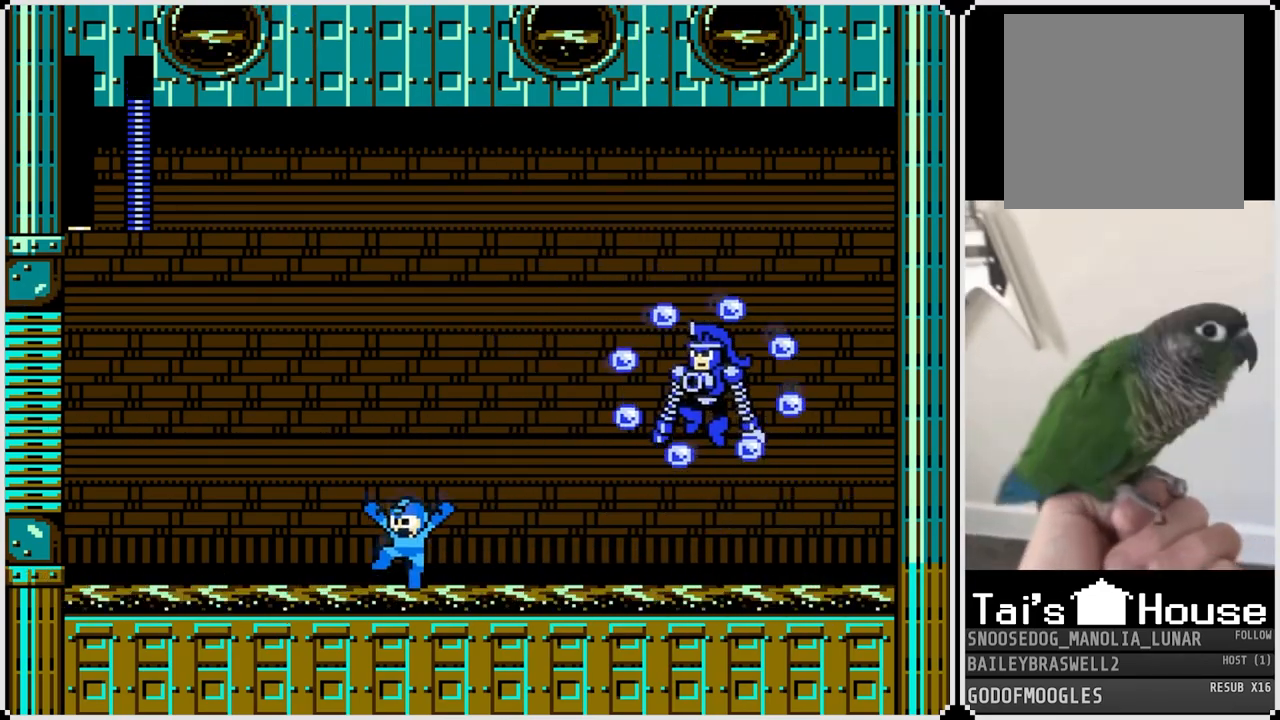
{"buttons": [], "left_stick": "center", "right_stick": "center", "events": [[34, "CROSS", "up"], [84, "SQUARE", "up"], [317, "DPAD_RIGHT", "down"], [334, "DPAD_LEFT", "up"], [351, "CROSS", "down"], [367, "SQUARE", "down"], [401, "CROSS", "up"], [434, "SQUARE", "up"], [501, "DPAD_RIGHT", "up"]]}
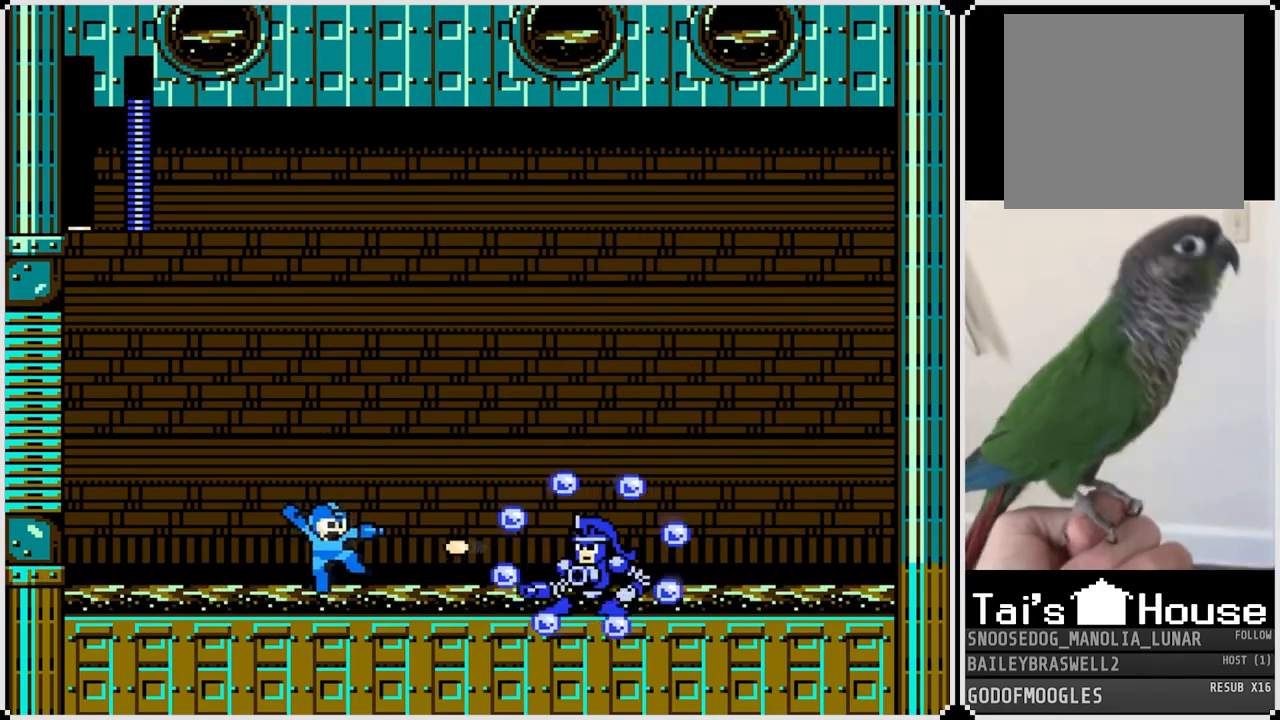
{"buttons": ["DPAD_LEFT"], "left_stick": "center", "right_stick": "center", "events": [[16, "SQUARE", "down"], [100, "SQUARE", "up"], [183, "DPAD_LEFT", "down"]]}
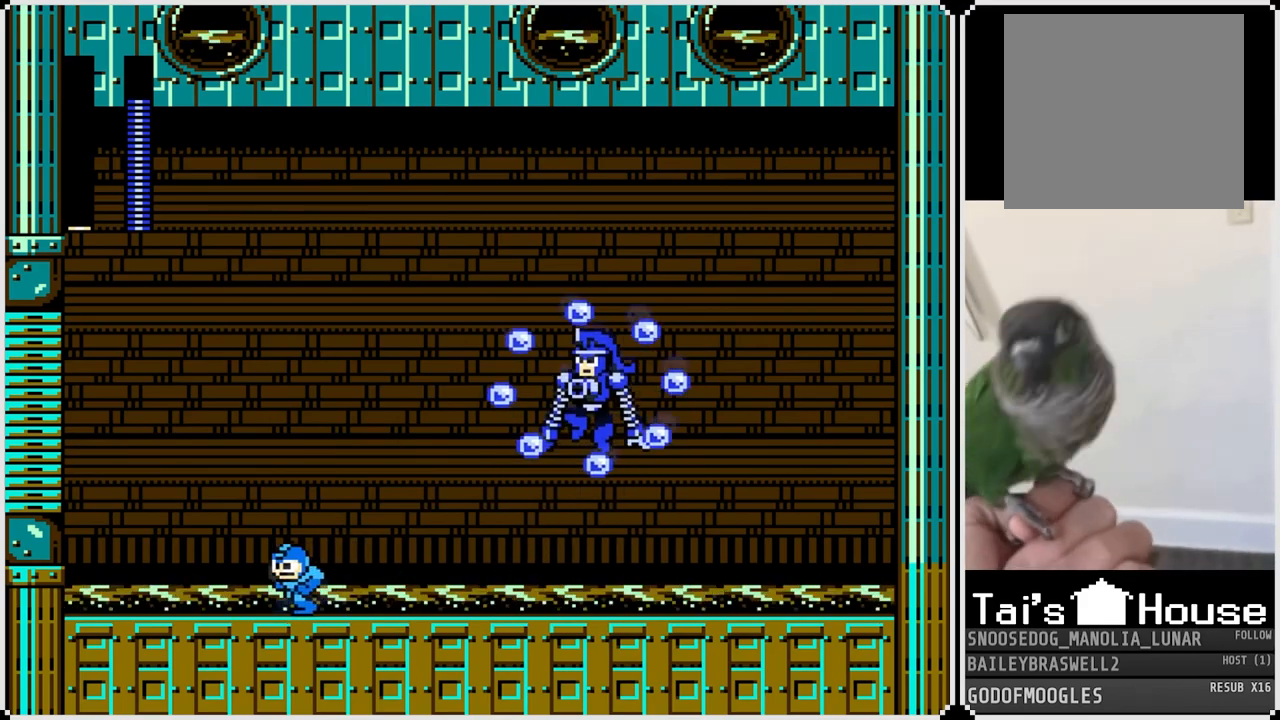
{"buttons": ["DPAD_RIGHT"], "left_stick": "center", "right_stick": "center", "events": [[117, "DPAD_RIGHT", "down"], [134, "DPAD_LEFT", "up"]]}
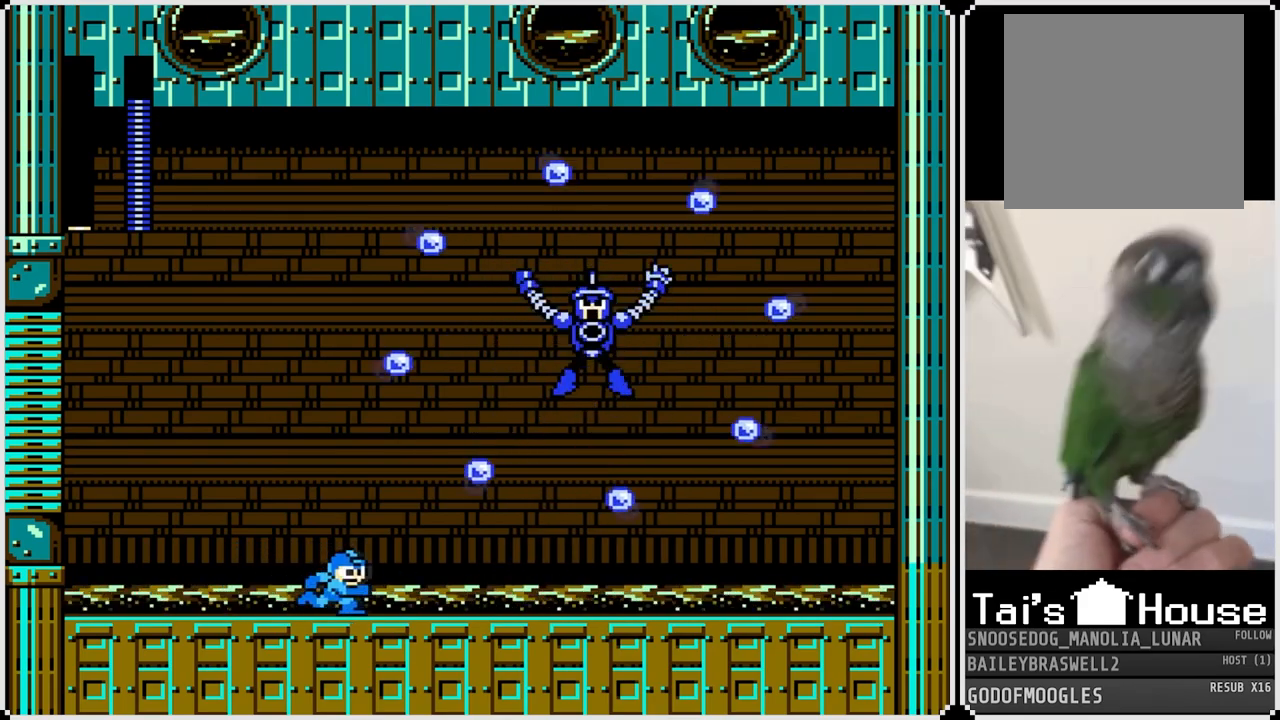
{"buttons": [], "left_stick": "center", "right_stick": "center", "events": [[50, "DPAD_RIGHT", "up"], [267, "DPAD_RIGHT", "down"], [450, "DPAD_RIGHT", "up"]]}
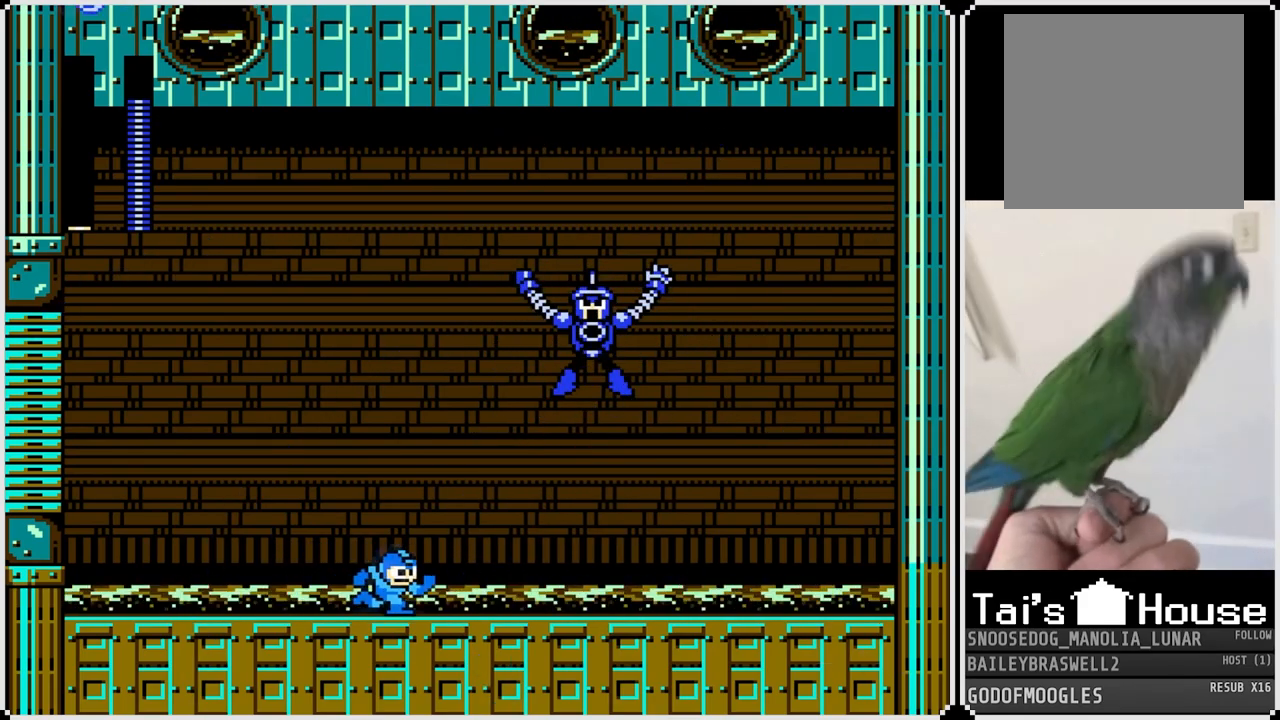
{"buttons": [], "left_stick": "center", "right_stick": "center", "events": [[167, "SQUARE", "down"], [217, "SQUARE", "up"], [317, "SQUARE", "down"], [334, "SQUARE", "up"], [401, "SQUARE", "down"], [451, "SQUARE", "up"]]}
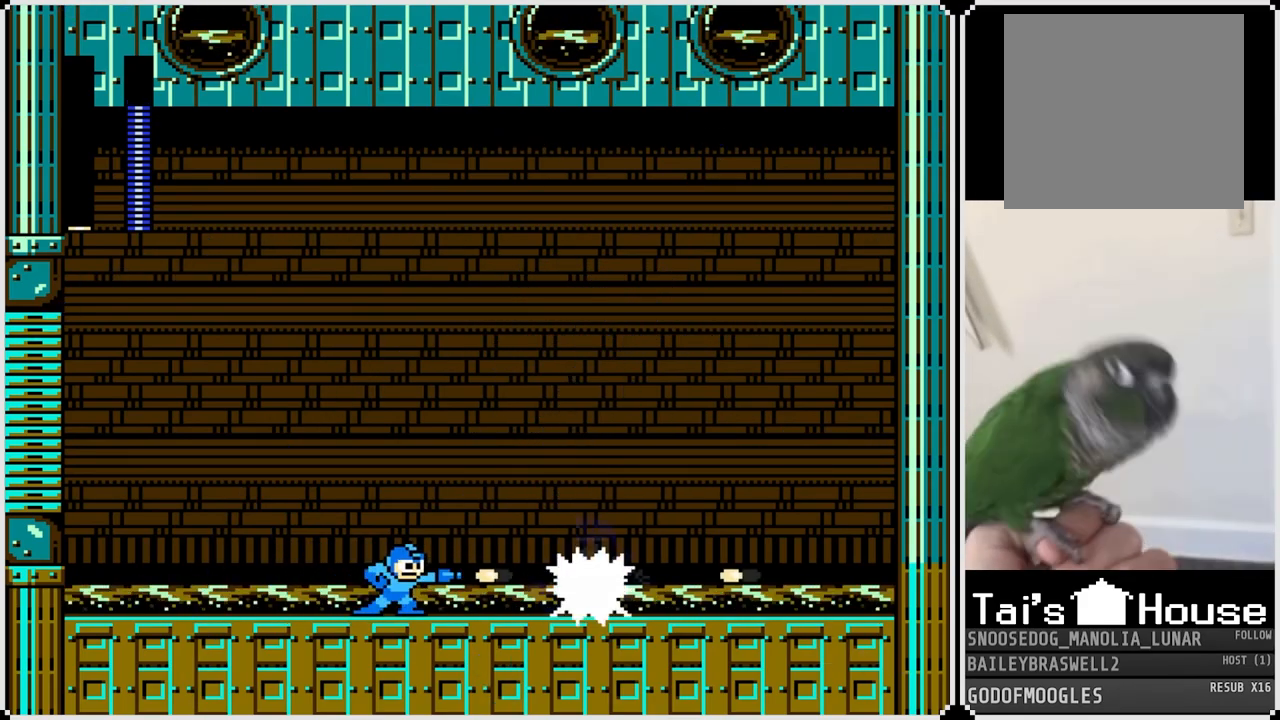
{"buttons": ["SQUARE"], "left_stick": "center", "right_stick": "center", "events": [[83, "SQUARE", "down"], [117, "SQUARE", "up"], [183, "SQUARE", "down"], [233, "SQUARE", "up"], [317, "SQUARE", "down"], [383, "SQUARE", "up"], [450, "SQUARE", "down"]]}
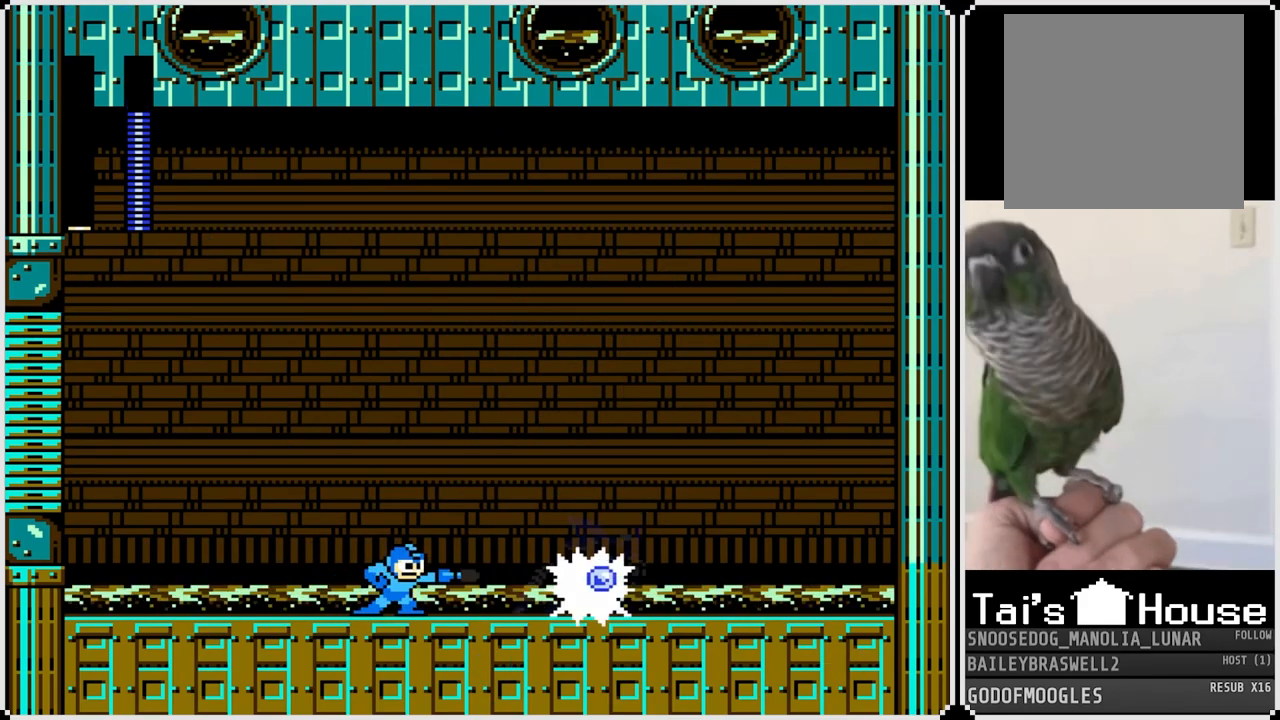
{"buttons": ["SQUARE"], "left_stick": "center", "right_stick": "center", "events": [[34, "SQUARE", "up"], [84, "SQUARE", "down"], [134, "SQUARE", "up"], [217, "SQUARE", "down"], [284, "SQUARE", "up"], [334, "SQUARE", "down"], [401, "SQUARE", "up"], [467, "SQUARE", "down"]]}
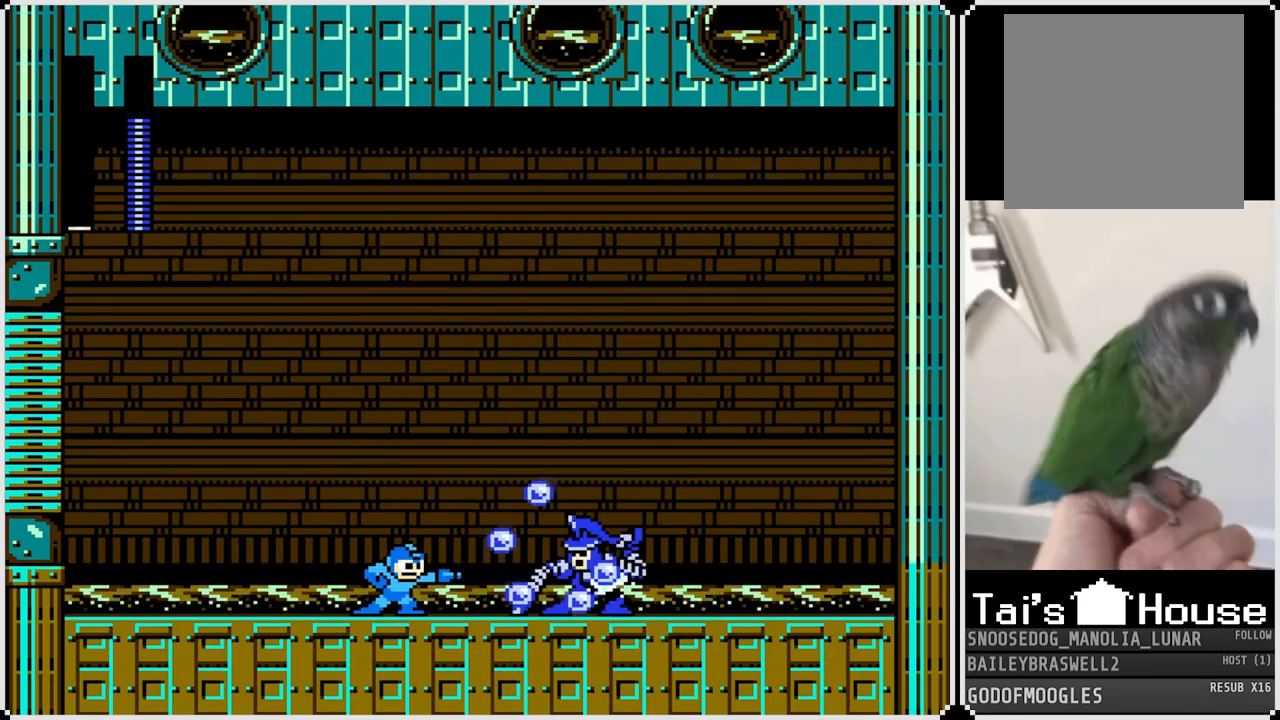
{"buttons": [], "left_stick": "center", "right_stick": "center", "events": [[50, "SQUARE", "up"], [117, "SQUARE", "down"], [200, "SQUARE", "up"], [267, "SQUARE", "down"], [350, "SQUARE", "up"], [417, "SQUARE", "down"], [484, "SQUARE", "up"]]}
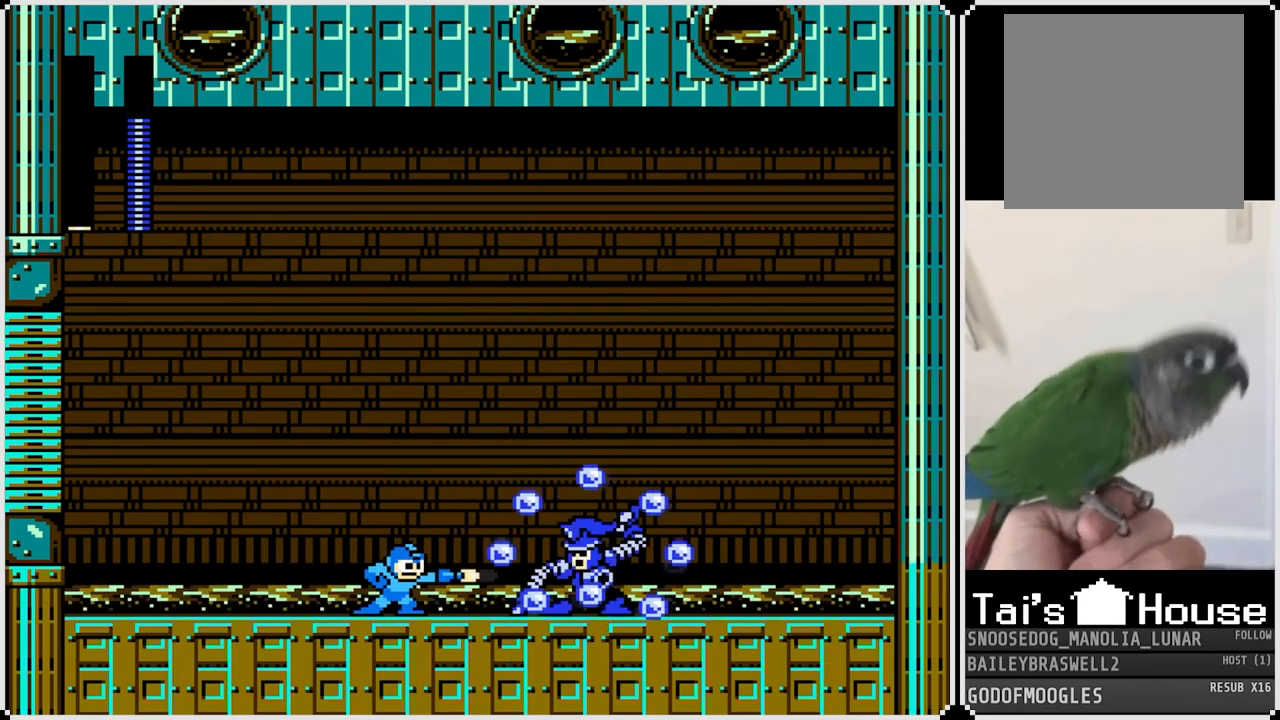
{"buttons": [], "left_stick": "center", "right_stick": "center", "events": [[67, "SQUARE", "down"], [134, "SQUARE", "up"], [200, "SQUARE", "down"], [267, "SQUARE", "up"], [334, "DPAD_RIGHT", "down"], [351, "SQUARE", "down"], [401, "DPAD_RIGHT", "up"], [451, "SQUARE", "up"]]}
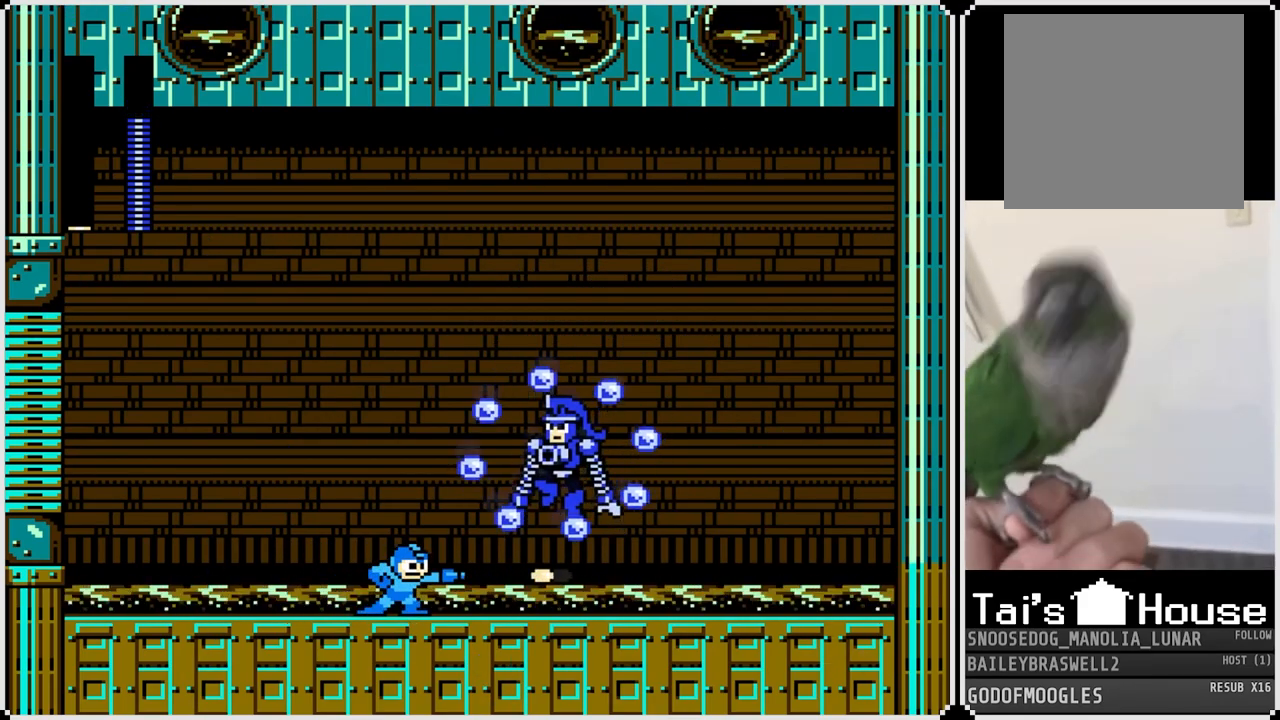
{"buttons": ["DPAD_RIGHT"], "left_stick": "center", "right_stick": "center", "events": [[66, "DPAD_RIGHT", "down"], [100, "SQUARE", "down"], [133, "SQUARE", "up"]]}
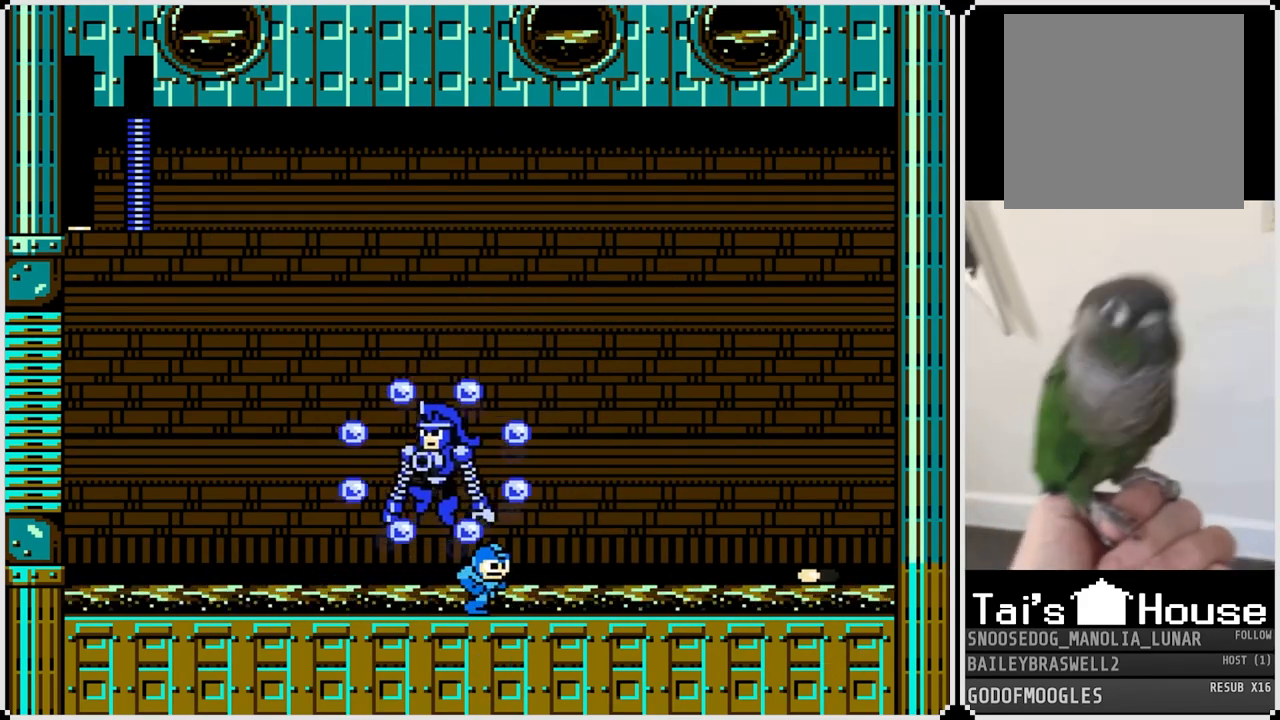
{"buttons": [], "left_stick": "center", "right_stick": "center", "events": [[401, "DPAD_RIGHT", "up"]]}
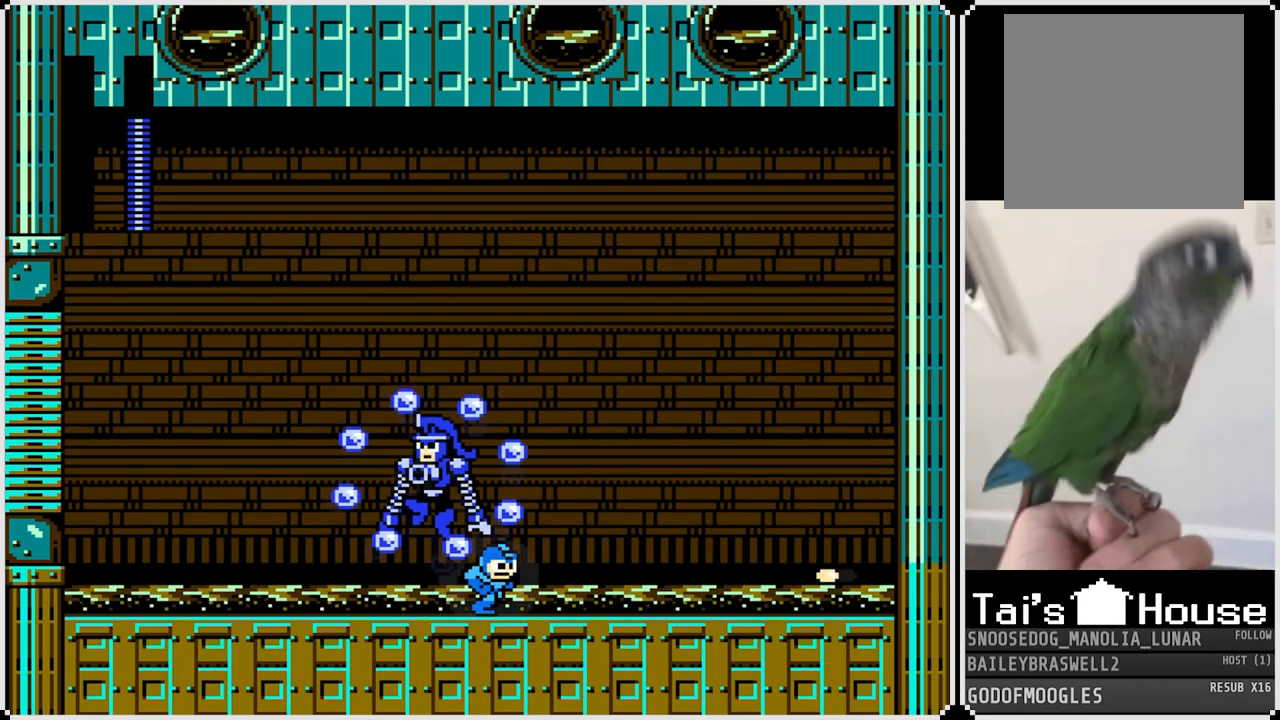
{"buttons": [], "left_stick": "center", "right_stick": "center", "events": []}
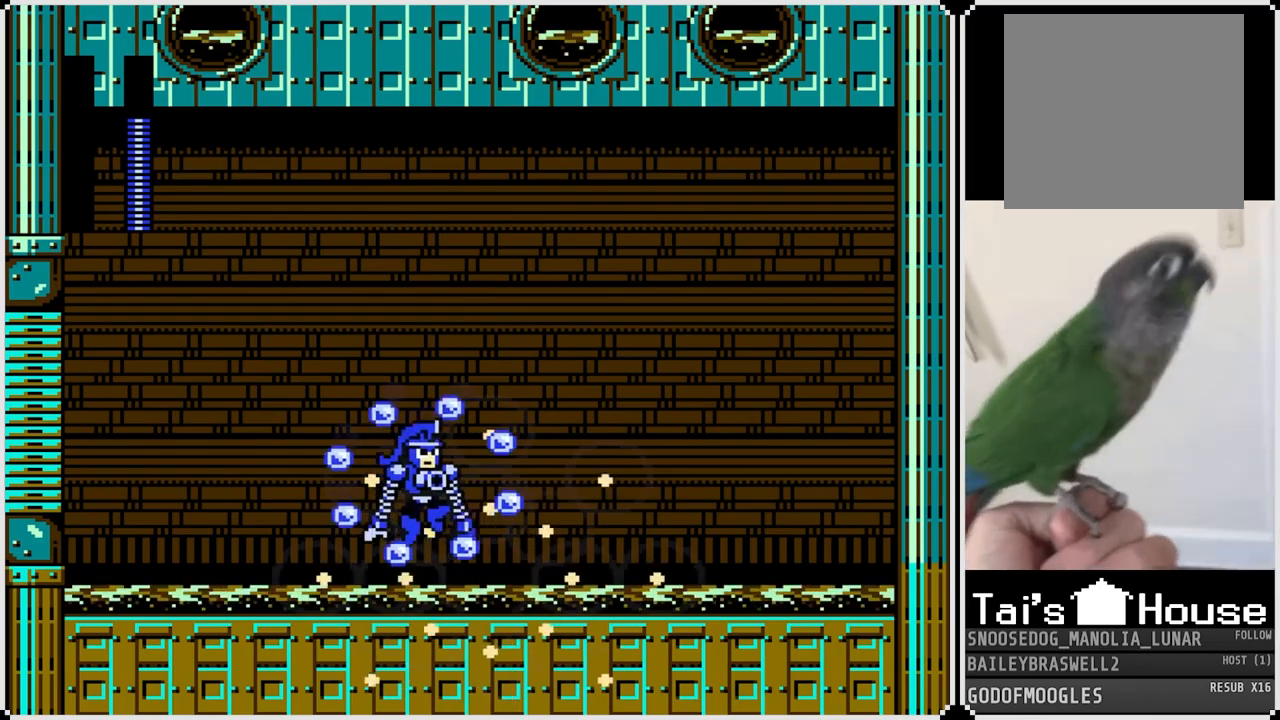
{"buttons": [], "left_stick": "center", "right_stick": "center", "events": []}
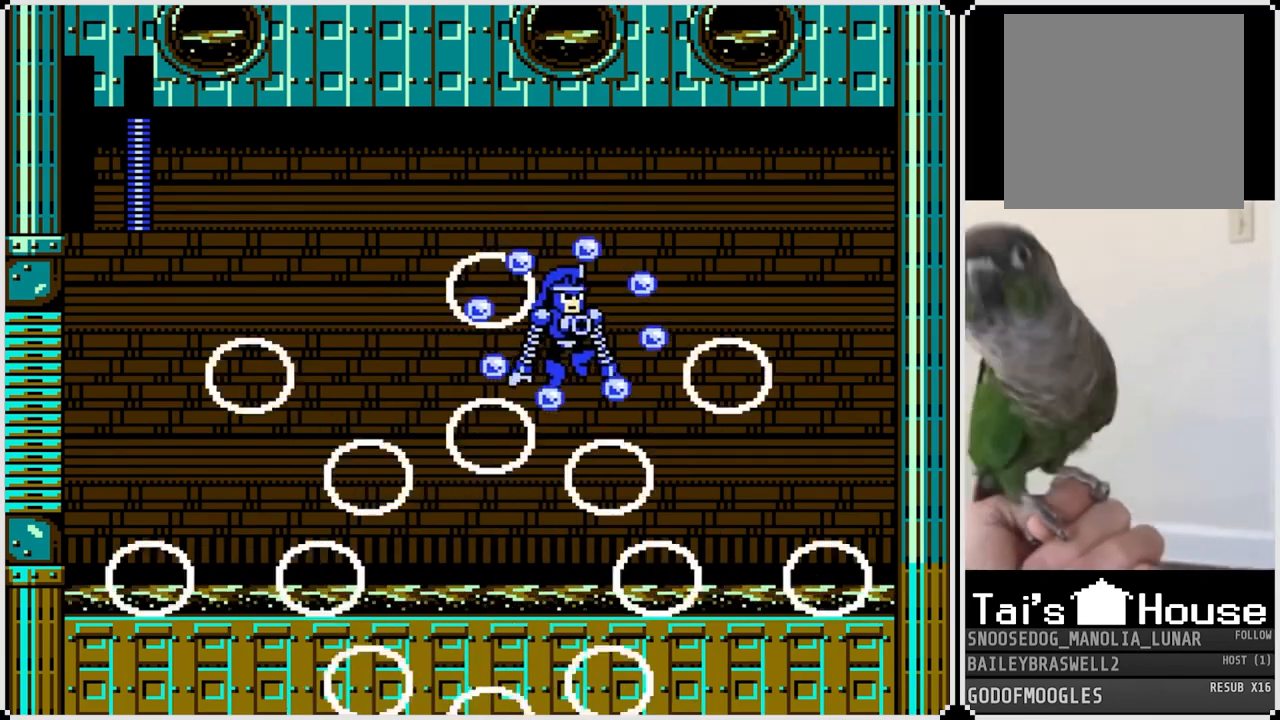
{"buttons": [], "left_stick": "center", "right_stick": "center", "events": []}
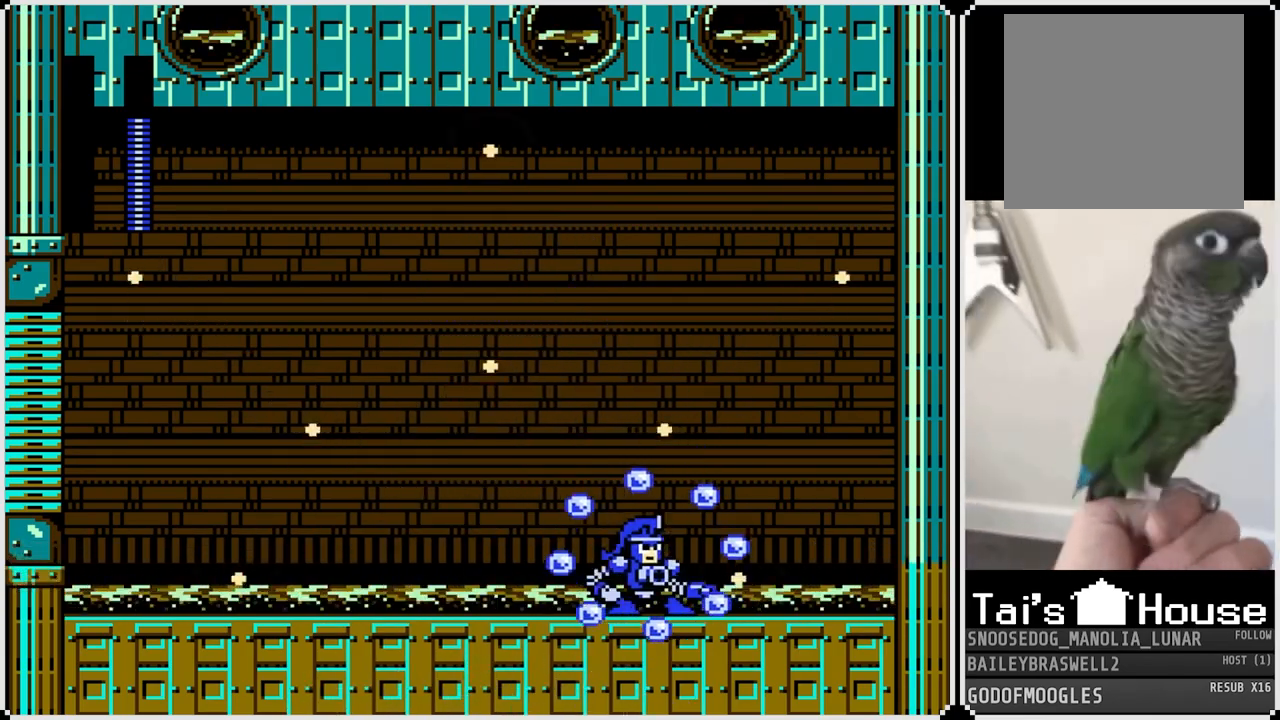
{"buttons": [], "left_stick": "center", "right_stick": "center", "events": []}
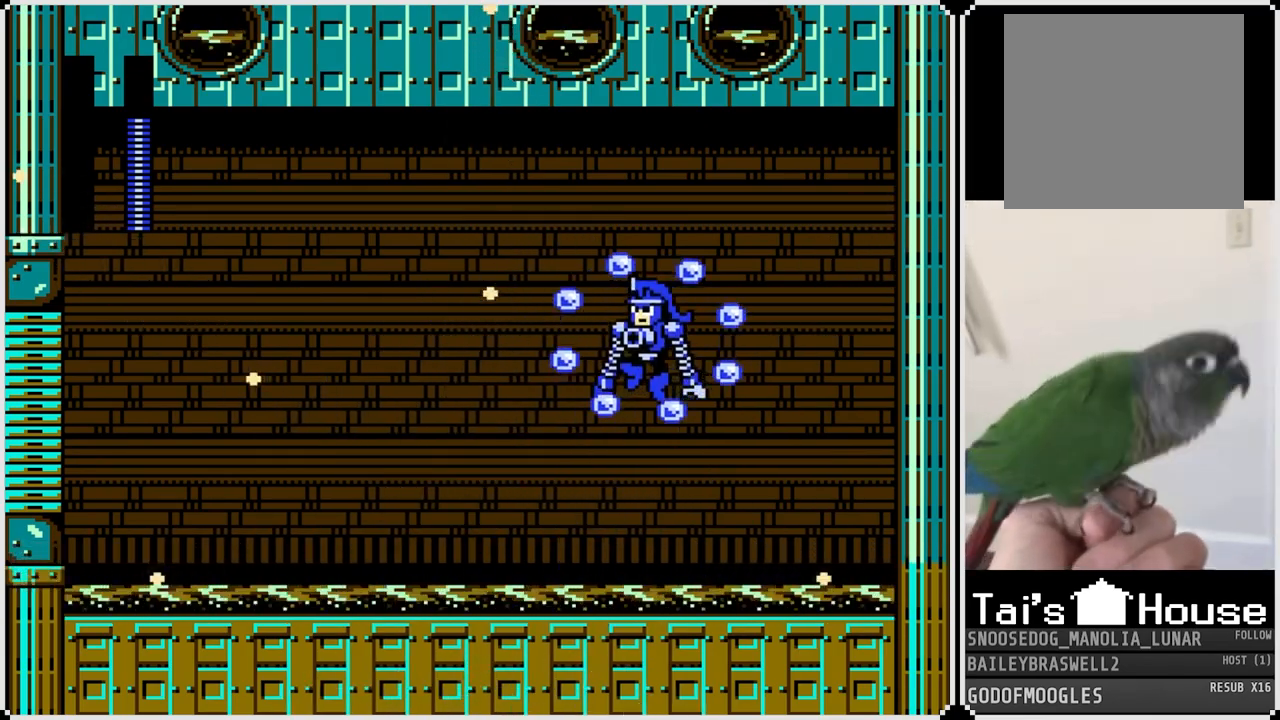
{"buttons": [], "left_stick": "center", "right_stick": "center", "events": []}
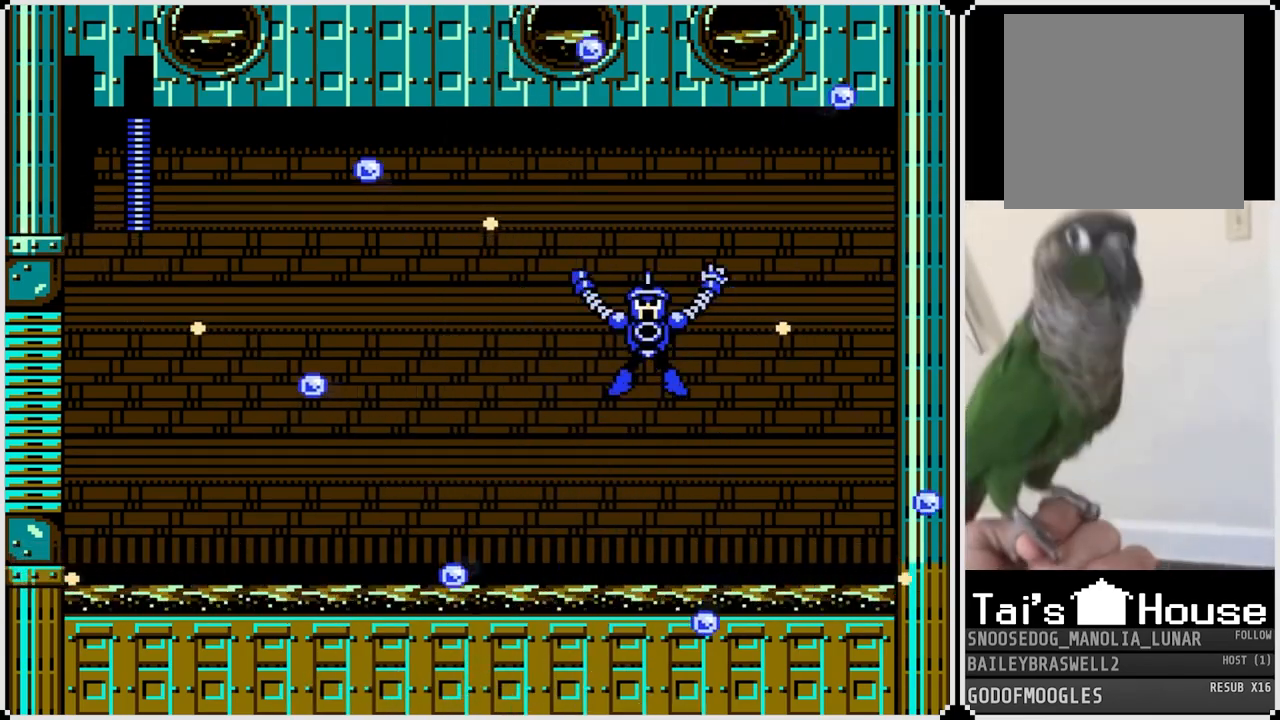
{"buttons": [], "left_stick": "center", "right_stick": "center", "events": []}
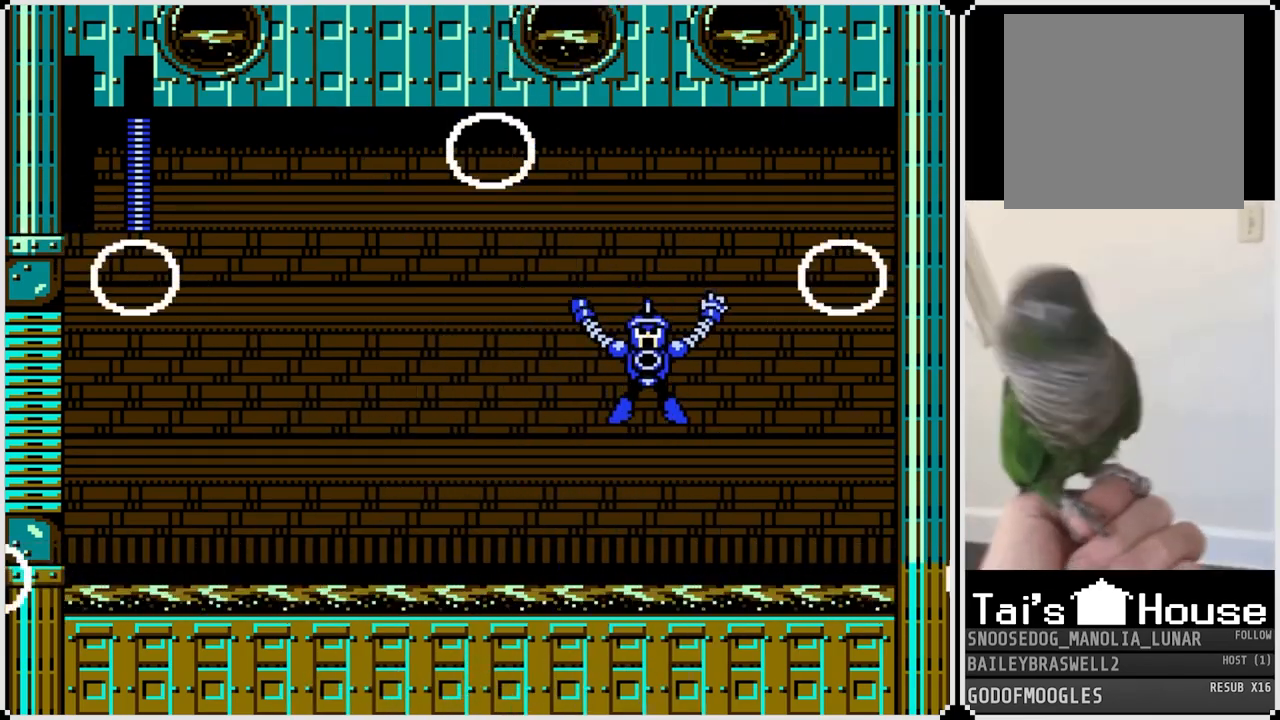
{"buttons": [], "left_stick": "center", "right_stick": "center", "events": []}